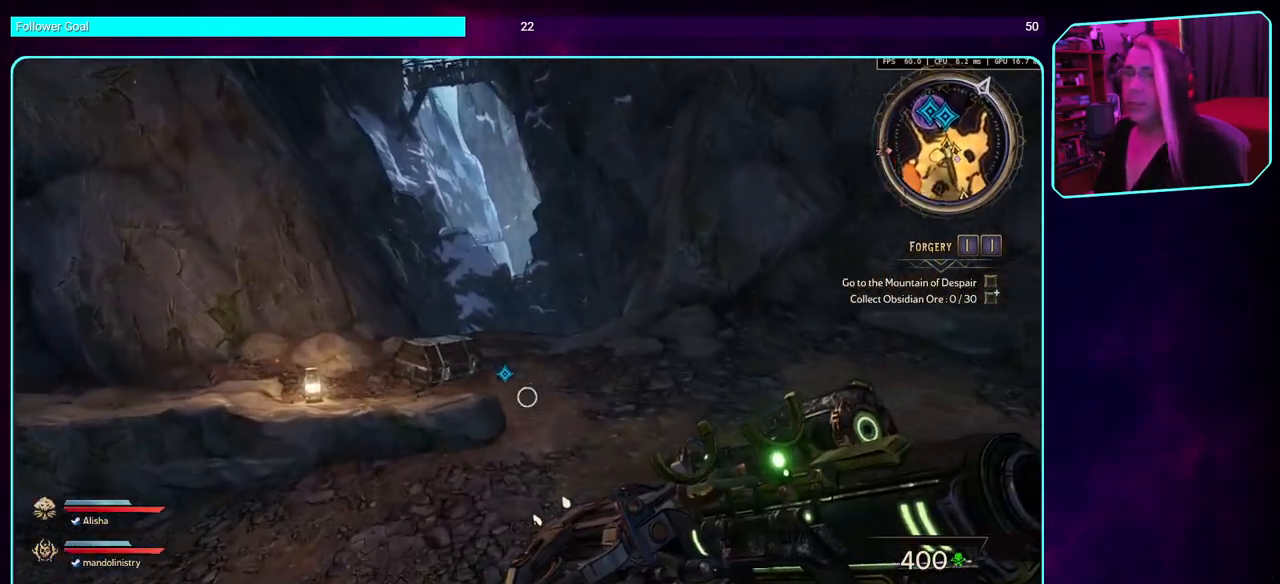
Gameplay with keyboard and mouse; each line is a JSON object with the keys and mouse buttons held at the frame after it. "events" lists presses ("down") and releases ("up") of "a", "ctrl", "d", "e", "q", "s", "shift", "space", "w", "mouse_left", "mouse_wheel", "mouse_right", "mouse_mb4" and "mouse_mb5" between this image and that frame as [ms after this image, input, new state], when the widget could be followed in between. "mouse_left", "mouse_wheel", "mouse_right", "mouse_mb4", "mouse_mb5" = the "left", "wheel", "right", "mb4", "mb5" buttons of the "mouse" list. No other keys are recorded. "wheel" means that the mouse wheel is clicked or scrolled. Mouse movement is not recorded.
{"keys": [], "mouse": [], "events": [[483, "w", "up"]]}
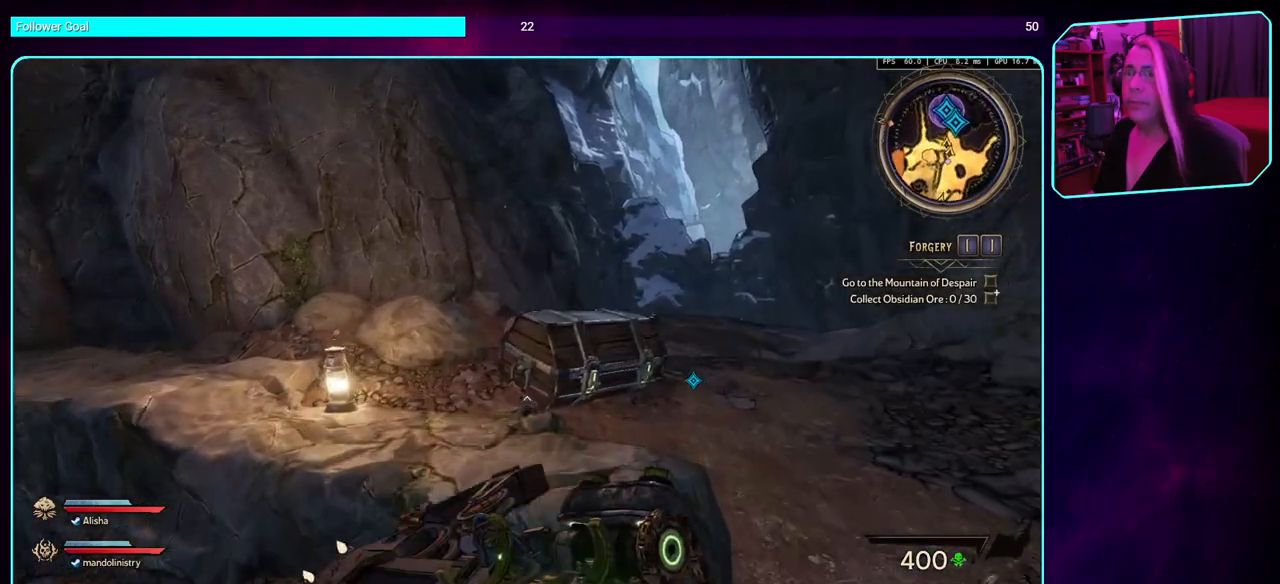
{"keys": [], "mouse": [], "events": [[100, "e", "down"], [233, "e", "up"], [367, "e", "down"], [500, "e", "up"]]}
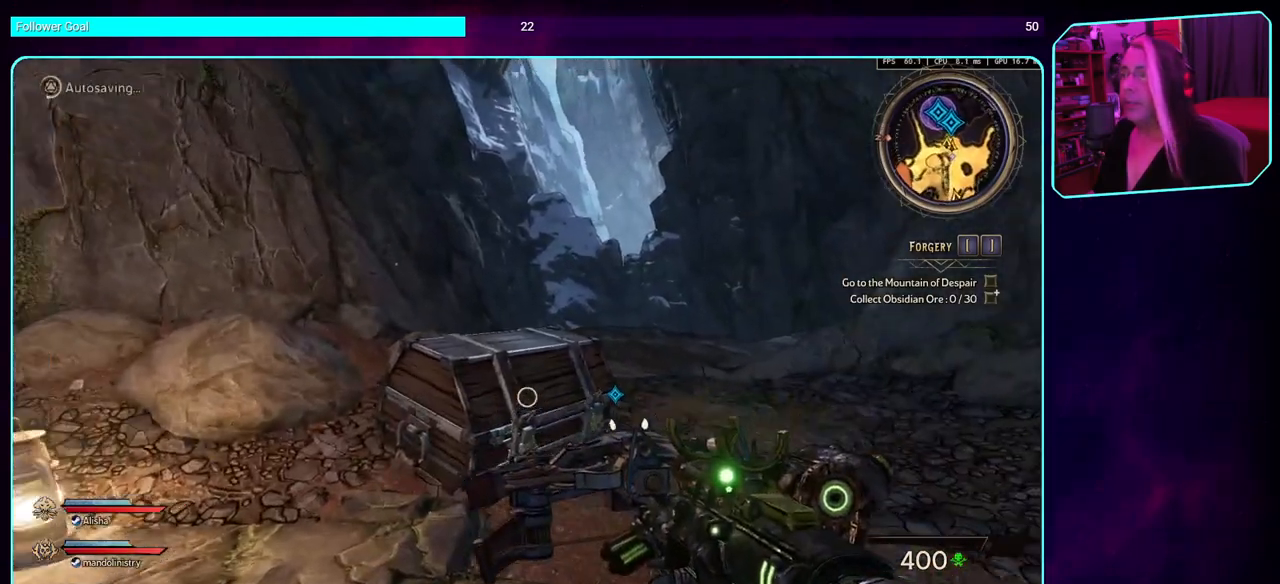
{"keys": [], "mouse": [], "events": []}
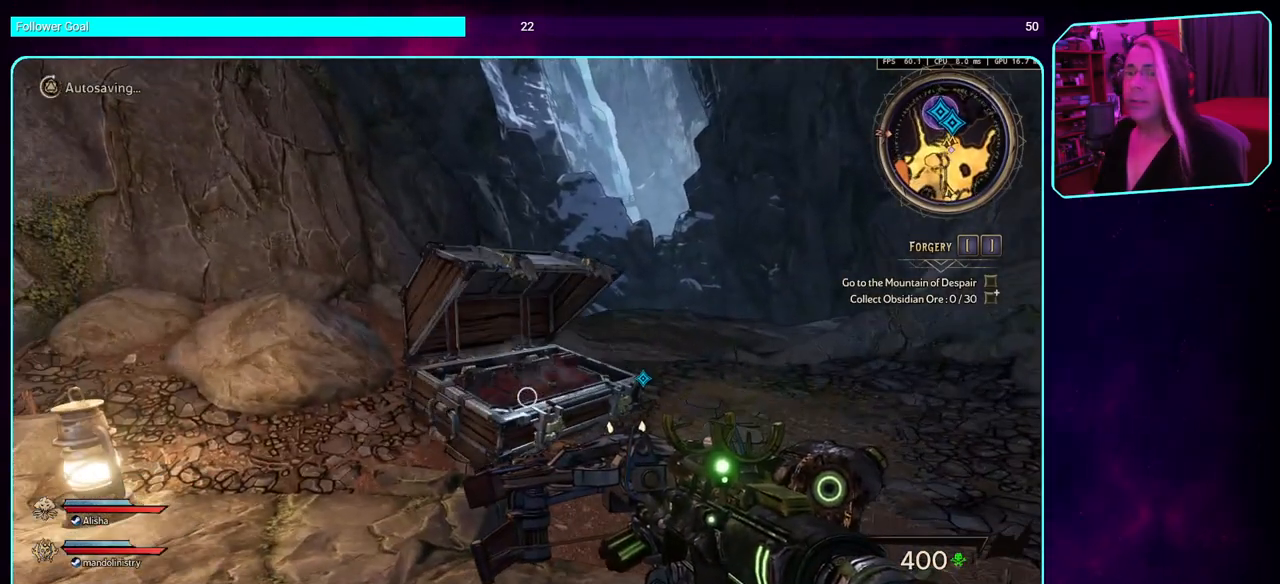
{"keys": [], "mouse": [], "events": []}
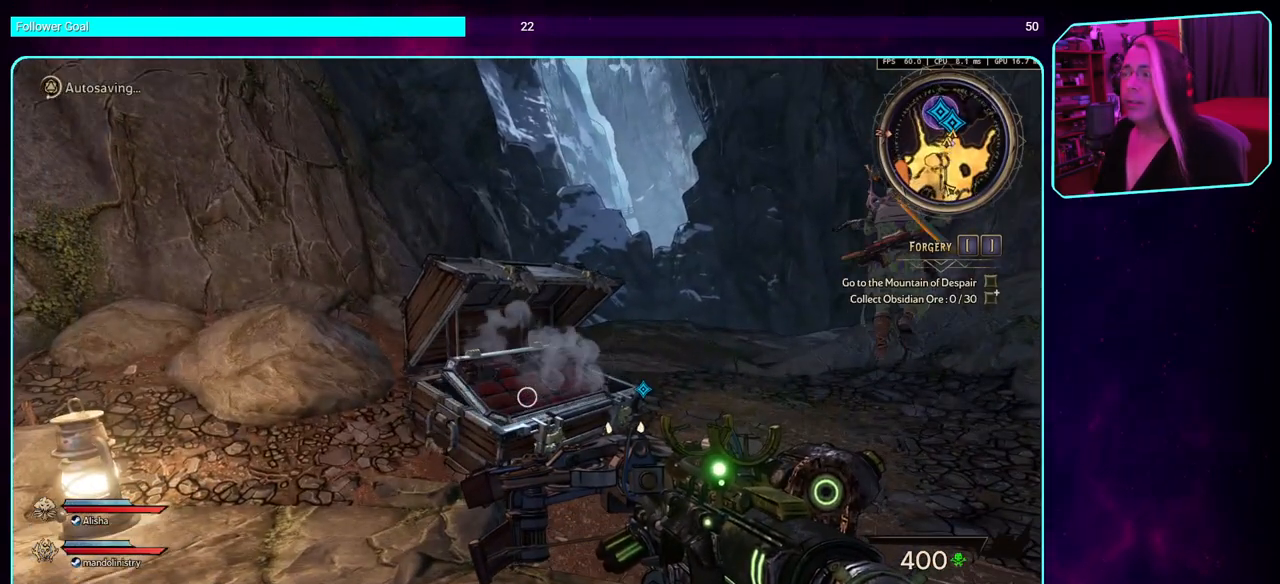
{"keys": ["w"], "mouse": [], "events": [[83, "d", "down"], [167, "w", "down"], [300, "shift", "down"], [400, "d", "up"], [433, "shift", "up"]]}
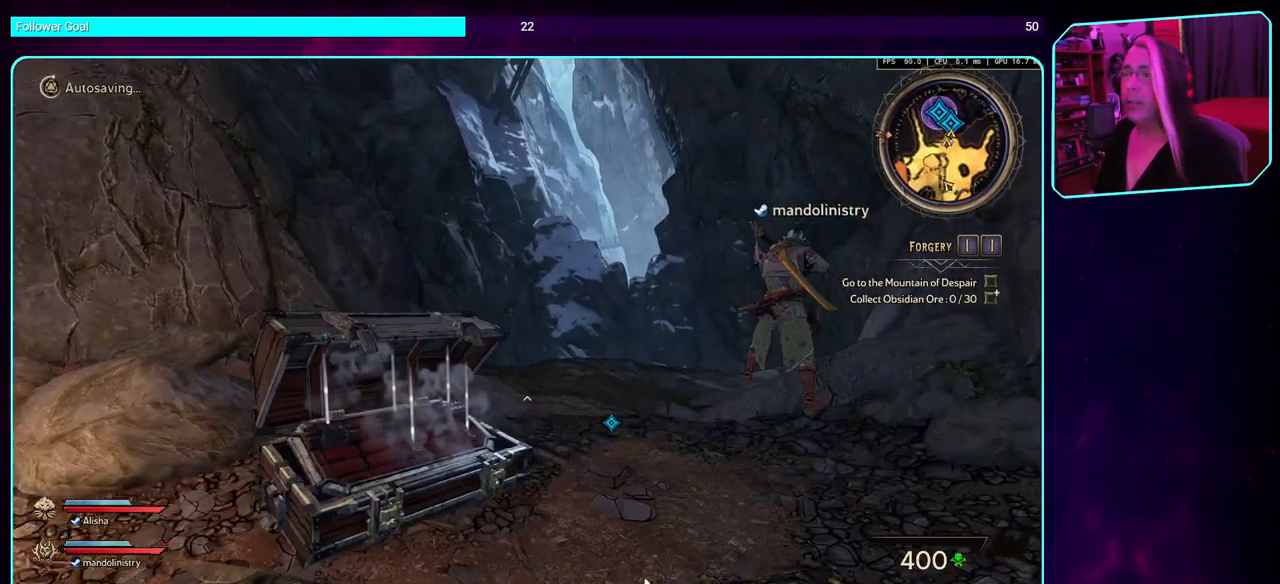
{"keys": ["w"], "mouse": [], "events": []}
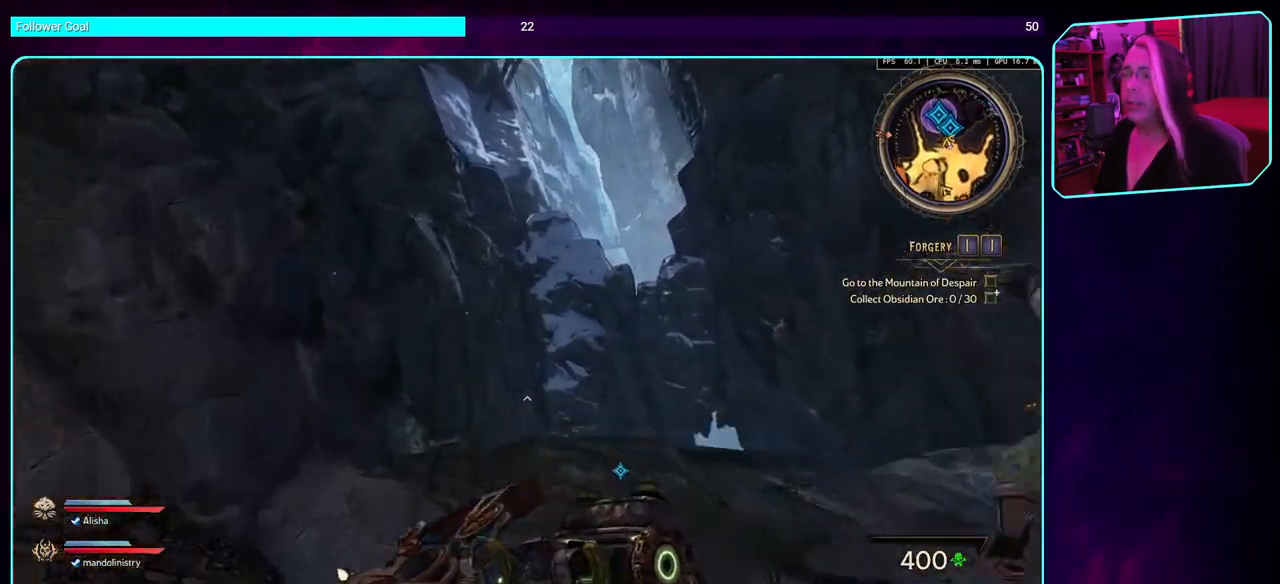
{"keys": [], "mouse": [], "events": [[283, "w", "up"]]}
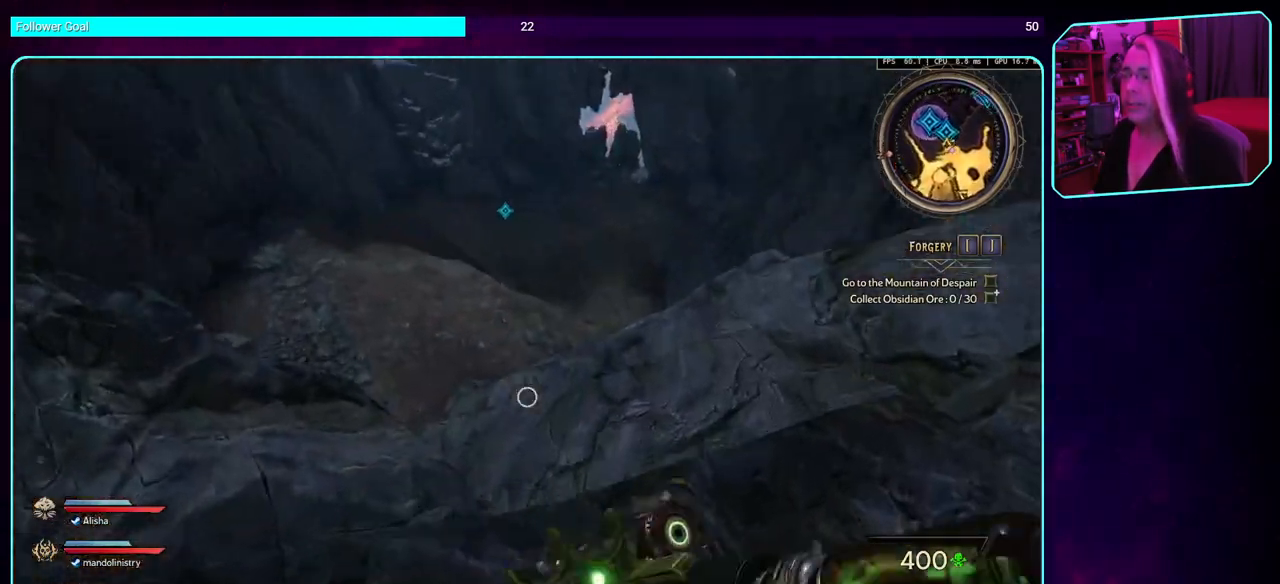
{"keys": [], "mouse": [], "events": []}
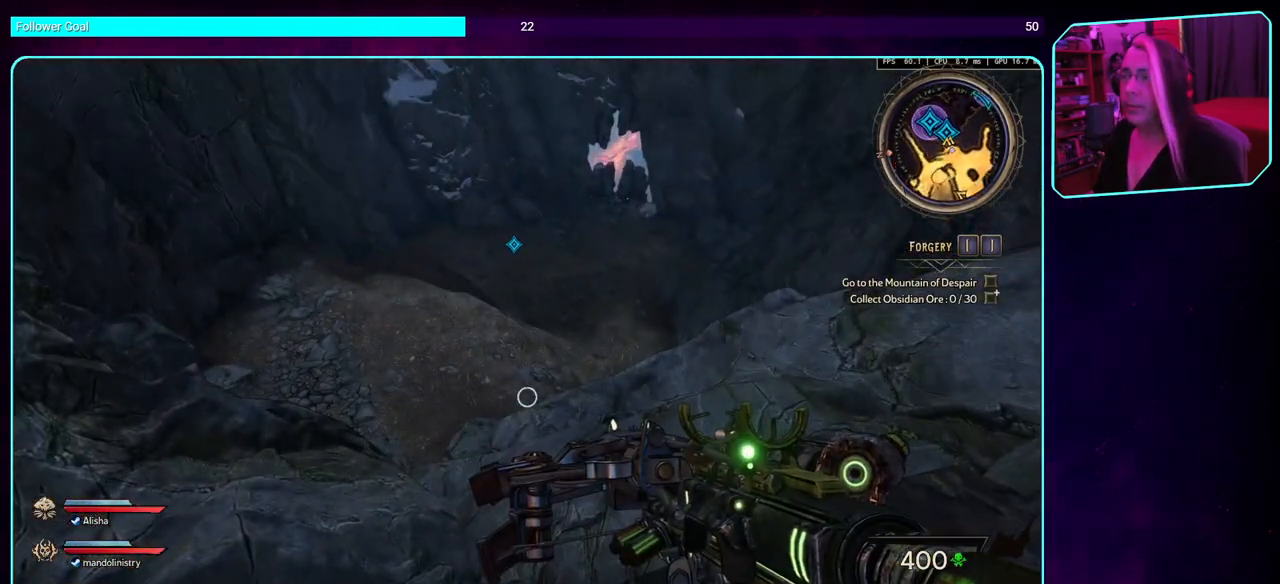
{"keys": [], "mouse": [], "events": []}
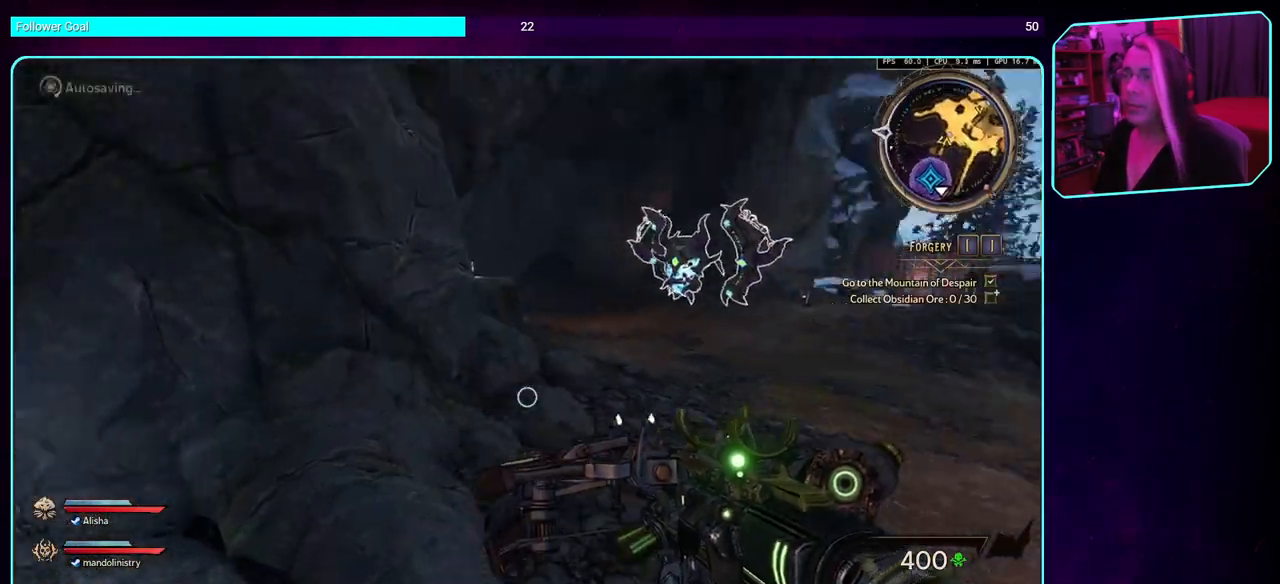
{"keys": [], "mouse": [], "events": []}
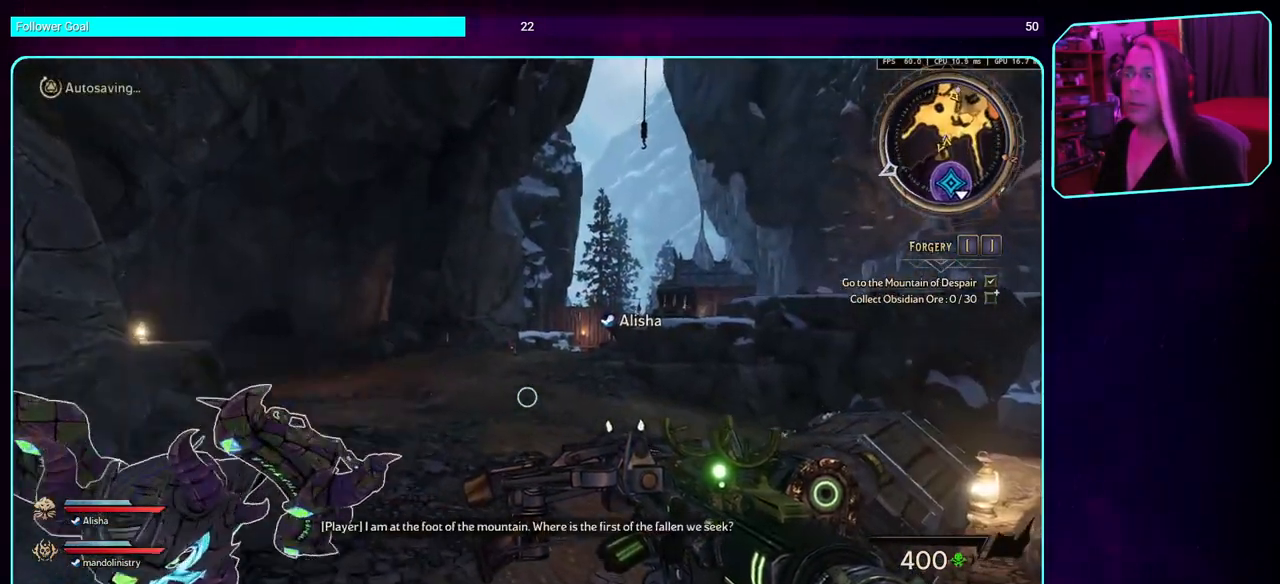
{"keys": [], "mouse": [], "events": []}
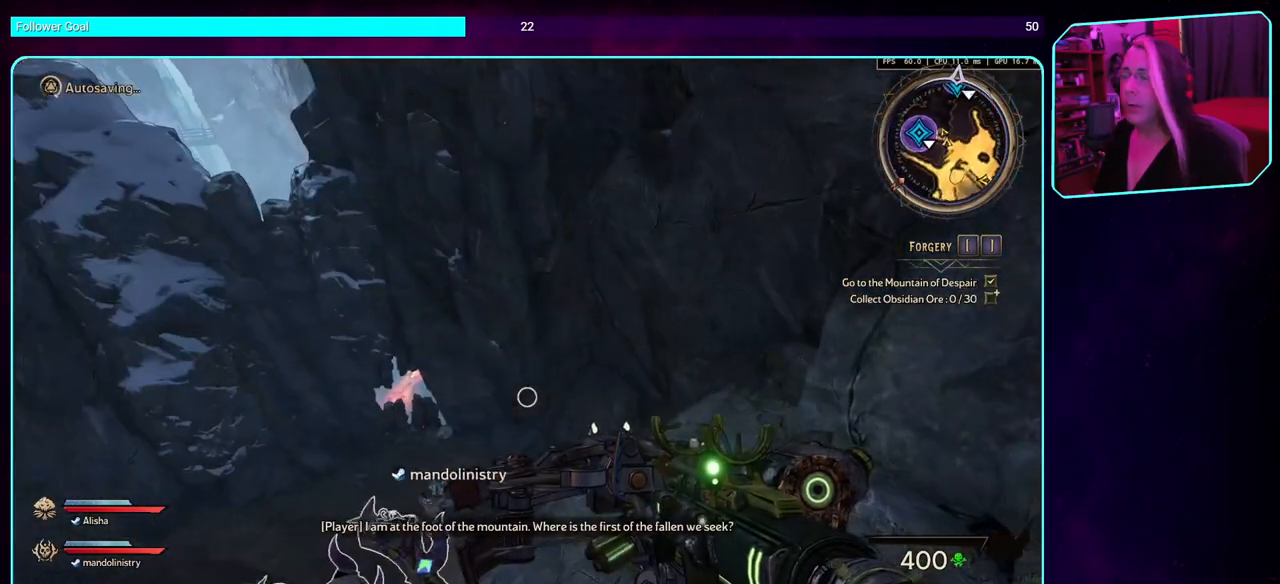
{"keys": [], "mouse": [], "events": []}
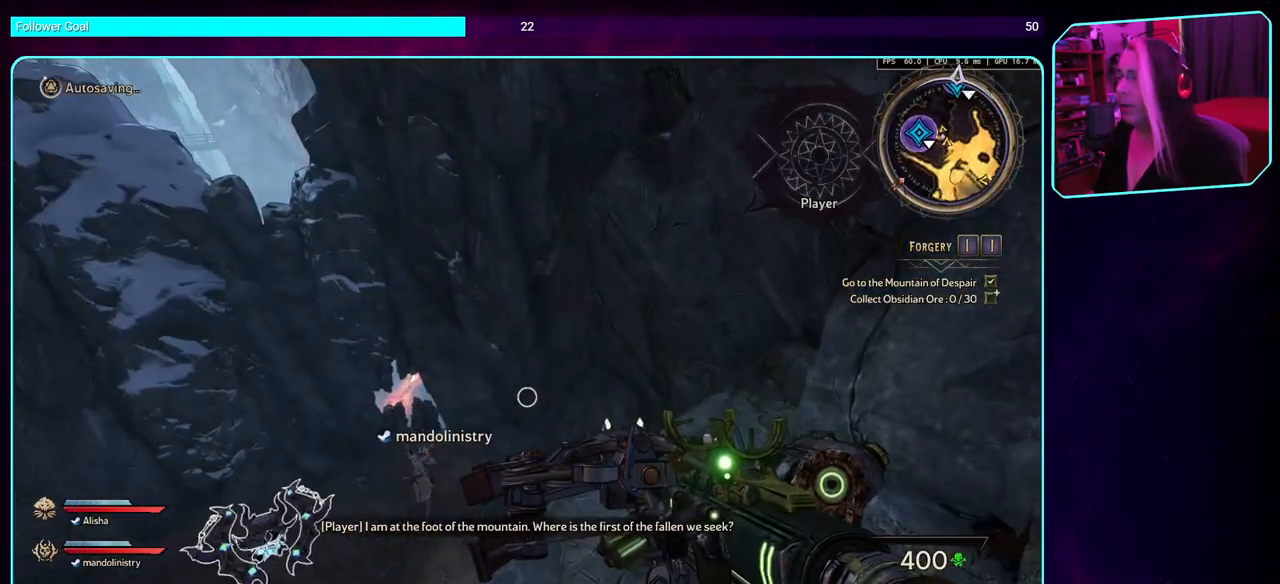
{"keys": [], "mouse": [], "events": []}
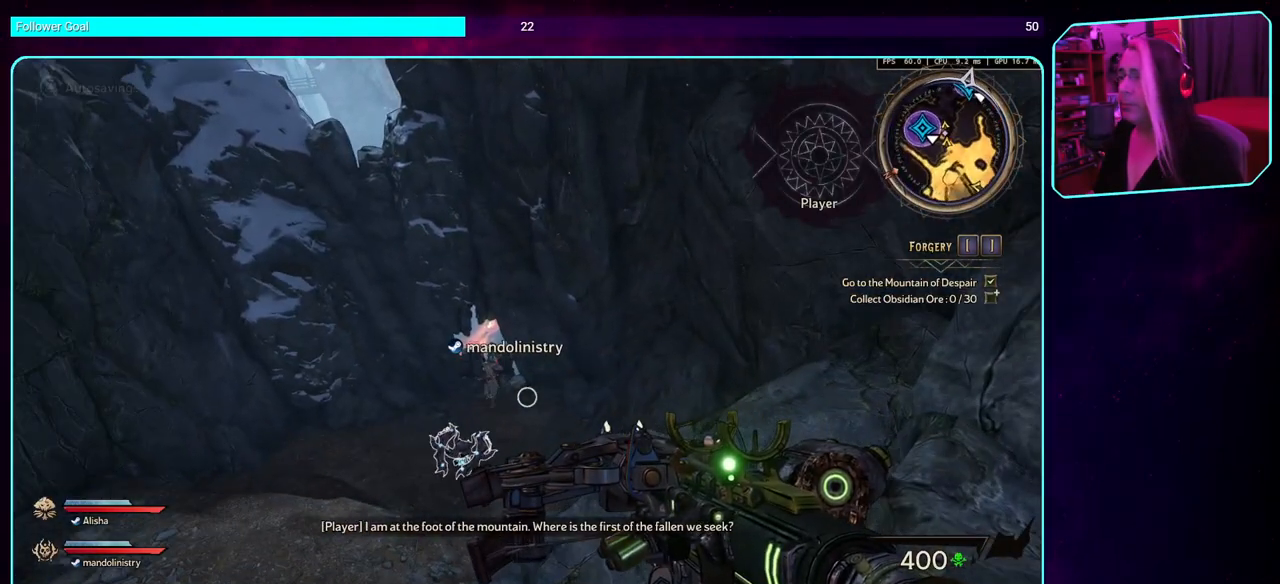
{"keys": [], "mouse": [], "events": []}
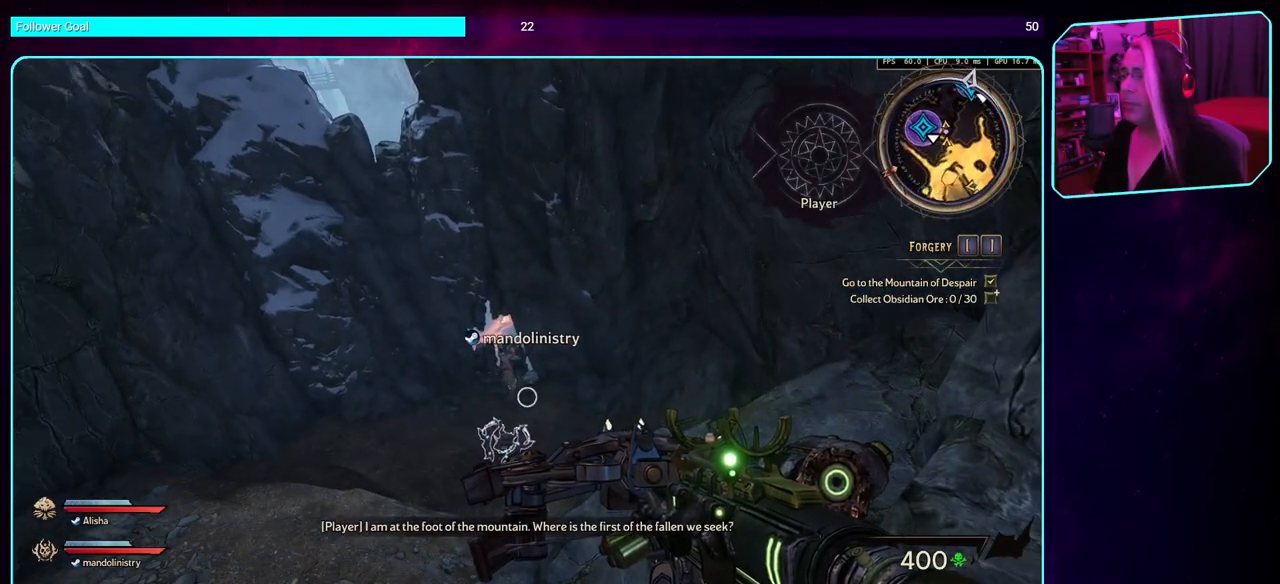
{"keys": ["d"], "mouse": [], "events": [[350, "d", "down"]]}
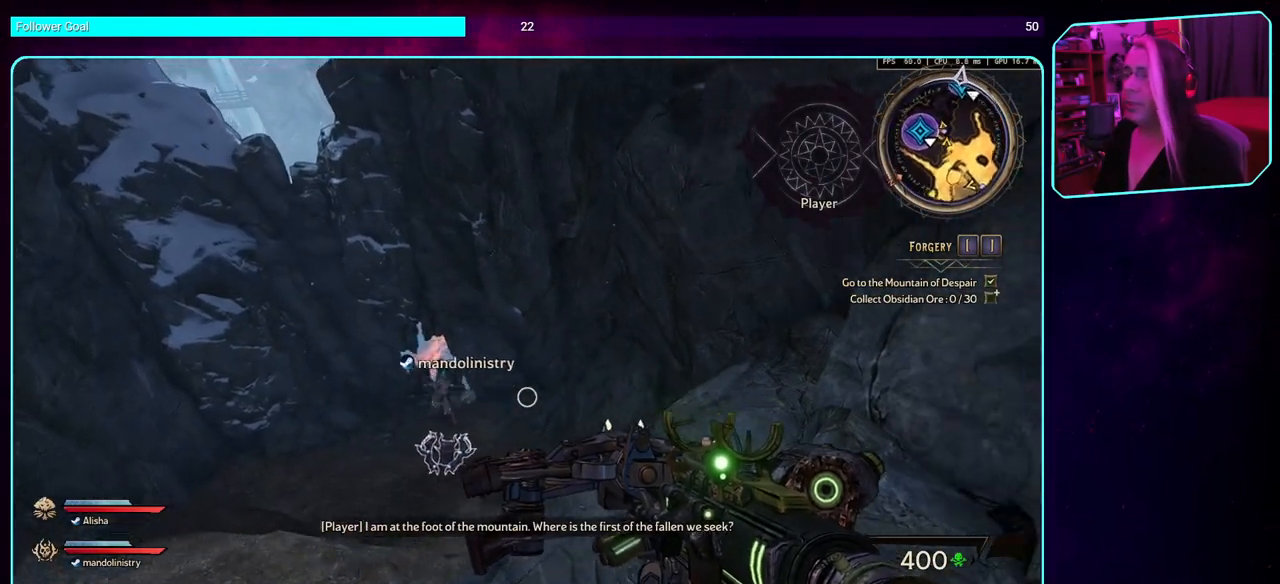
{"keys": [], "mouse": [], "events": [[500, "d", "up"]]}
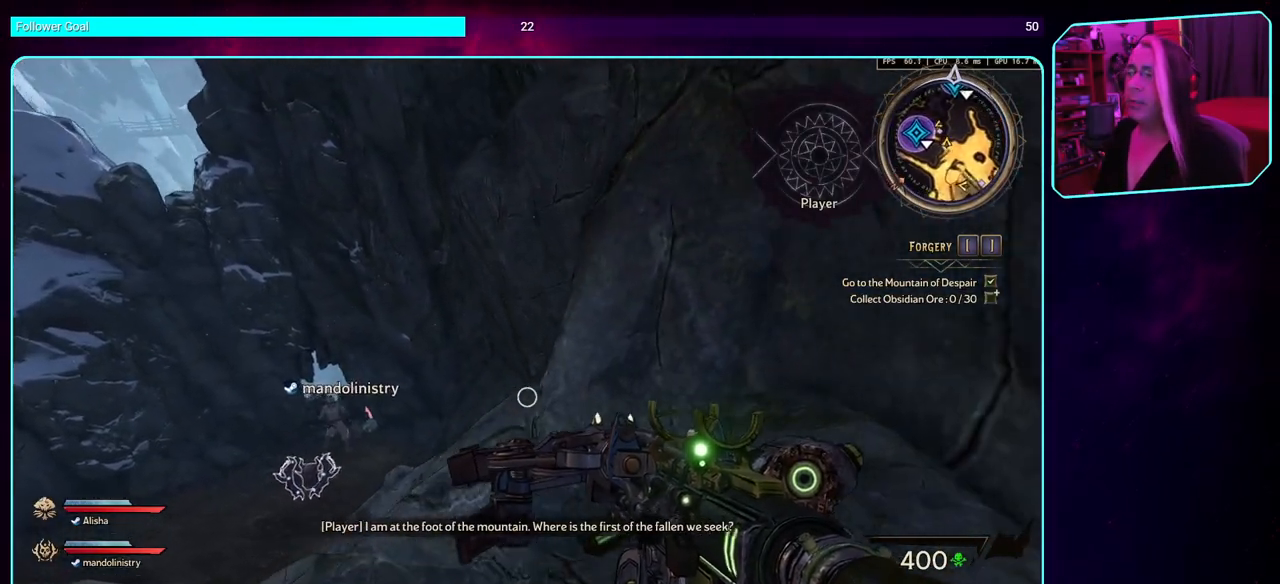
{"keys": [], "mouse": [], "events": []}
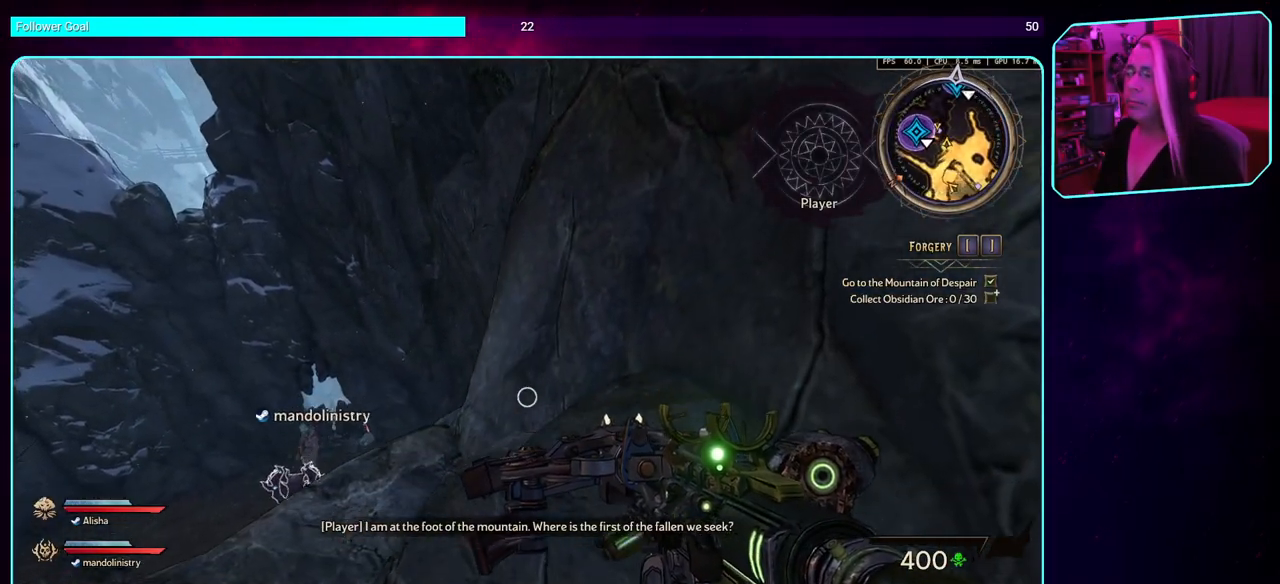
{"keys": [], "mouse": [], "events": [[133, "a", "down"], [500, "a", "up"]]}
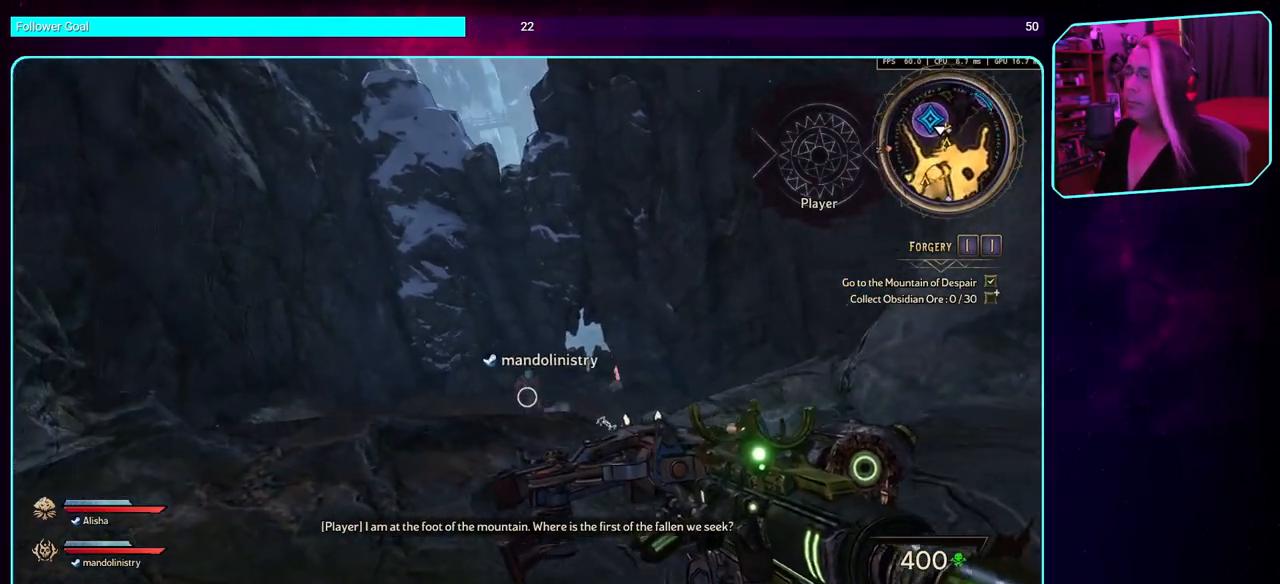
{"keys": [], "mouse": [], "events": []}
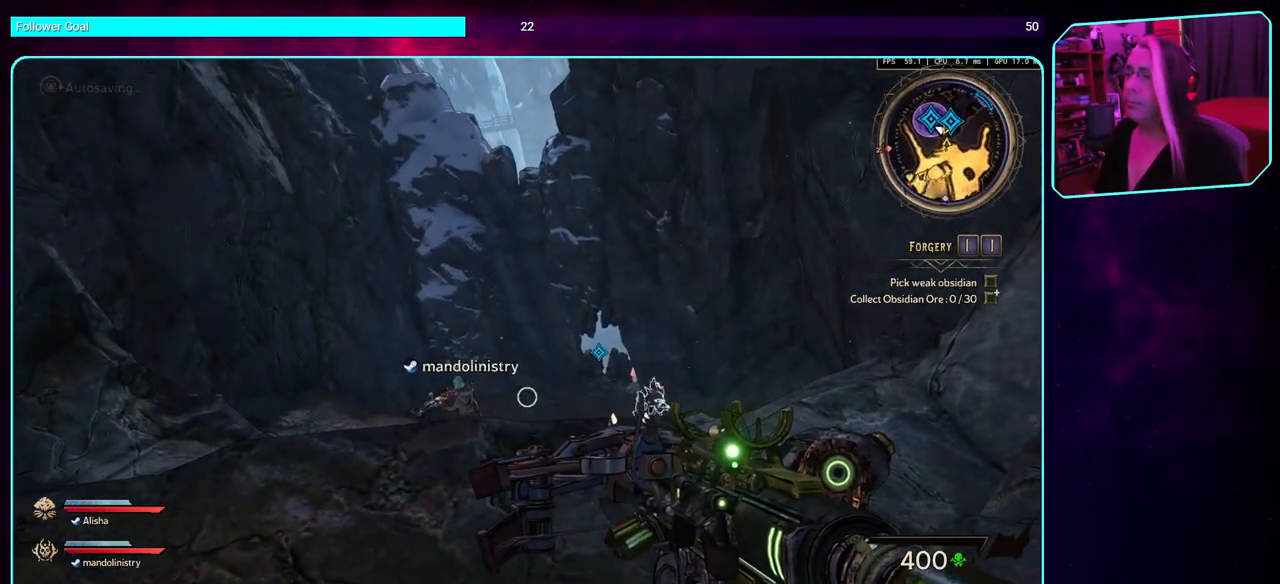
{"keys": [], "mouse": [], "events": []}
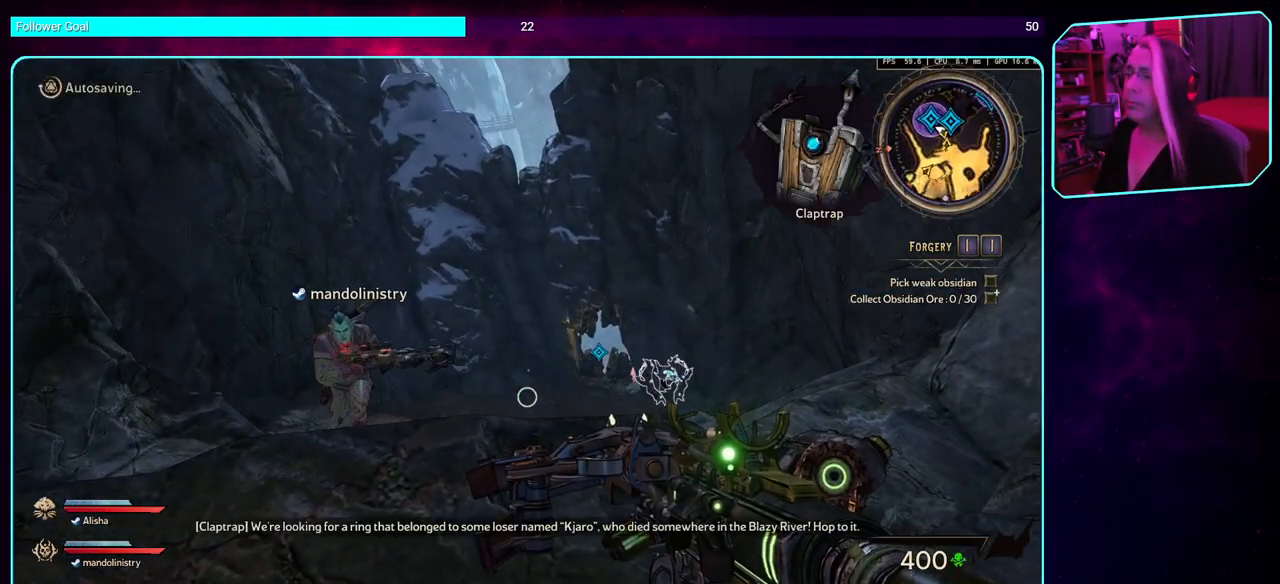
{"keys": ["w"], "mouse": [], "events": [[150, "w", "down"]]}
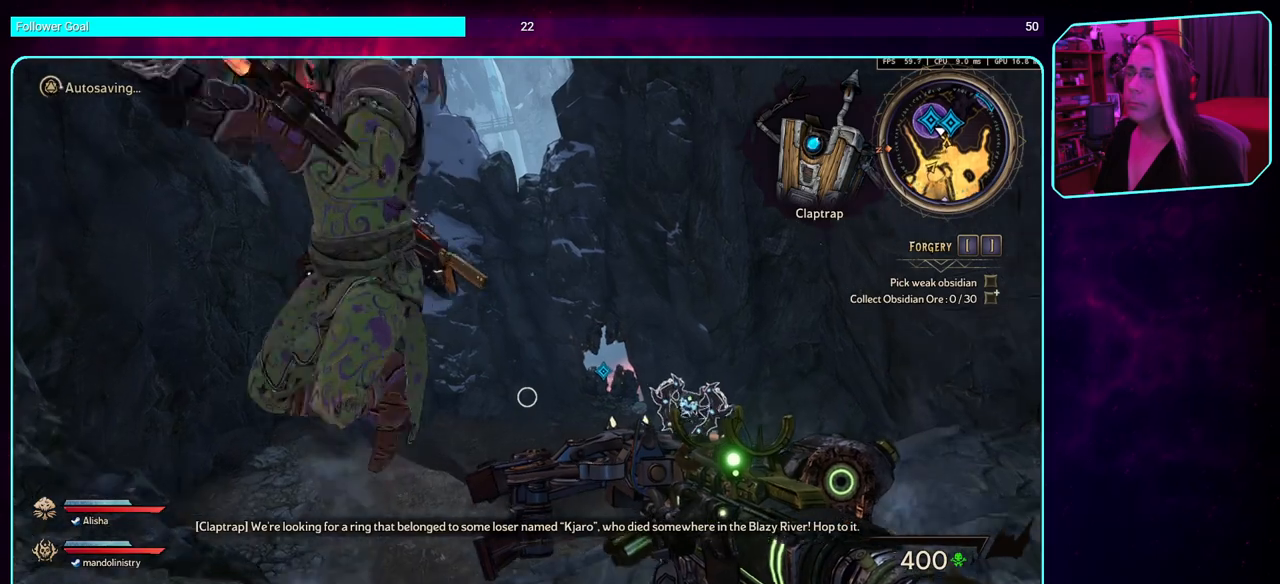
{"keys": ["w"], "mouse": [], "events": []}
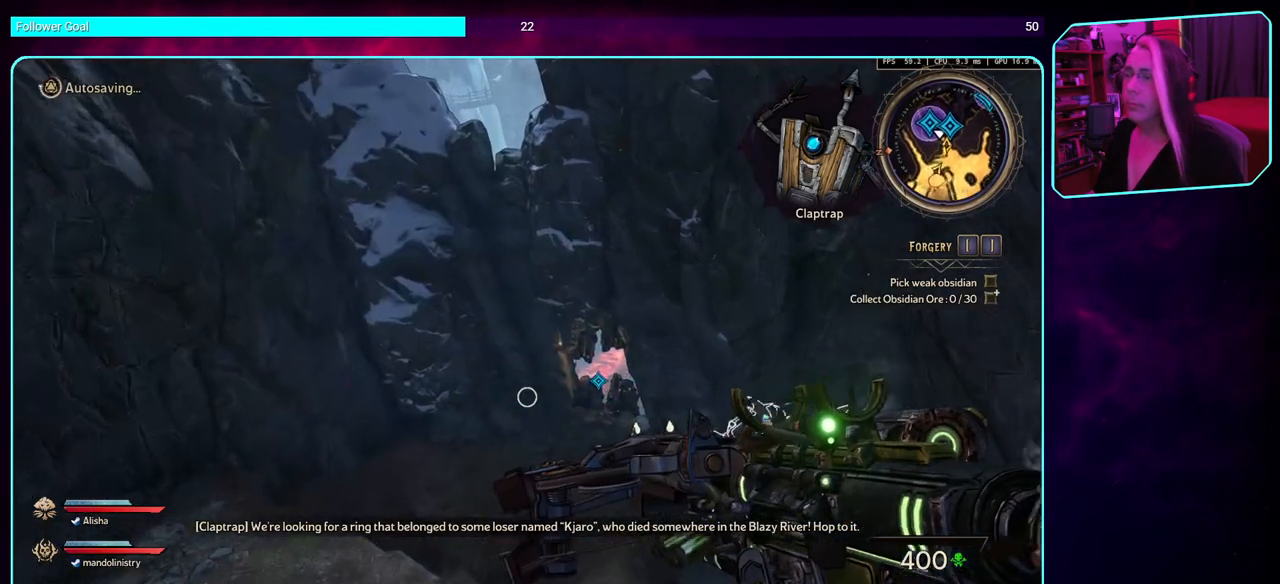
{"keys": ["w"], "mouse": [], "events": []}
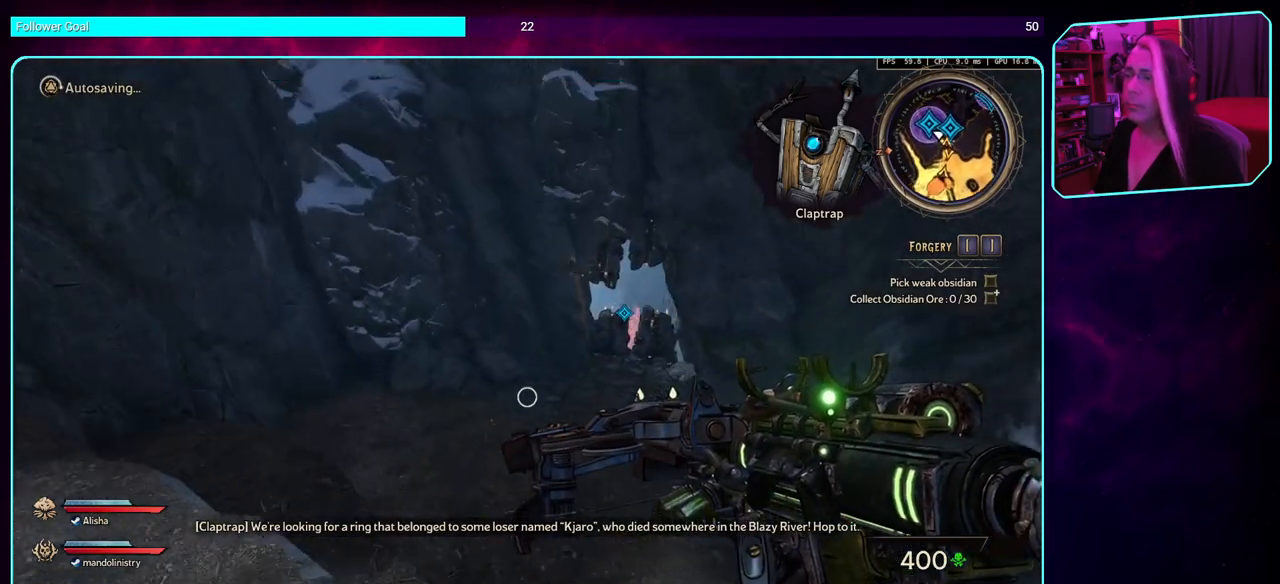
{"keys": [], "mouse": [], "events": [[150, "w", "up"]]}
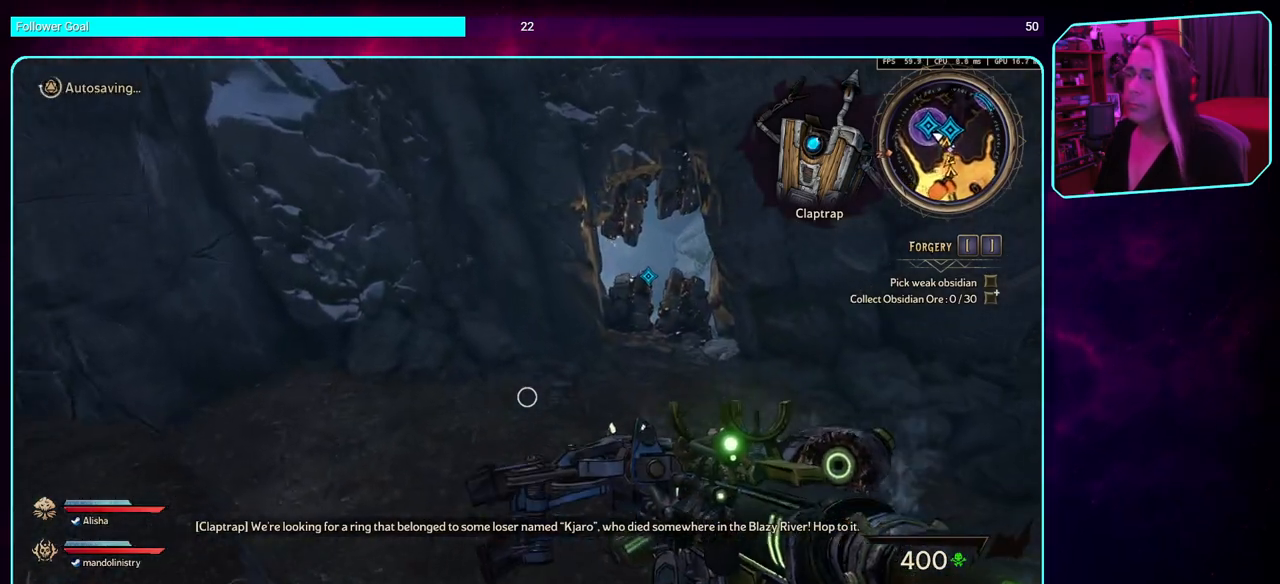
{"keys": [], "mouse": [], "events": []}
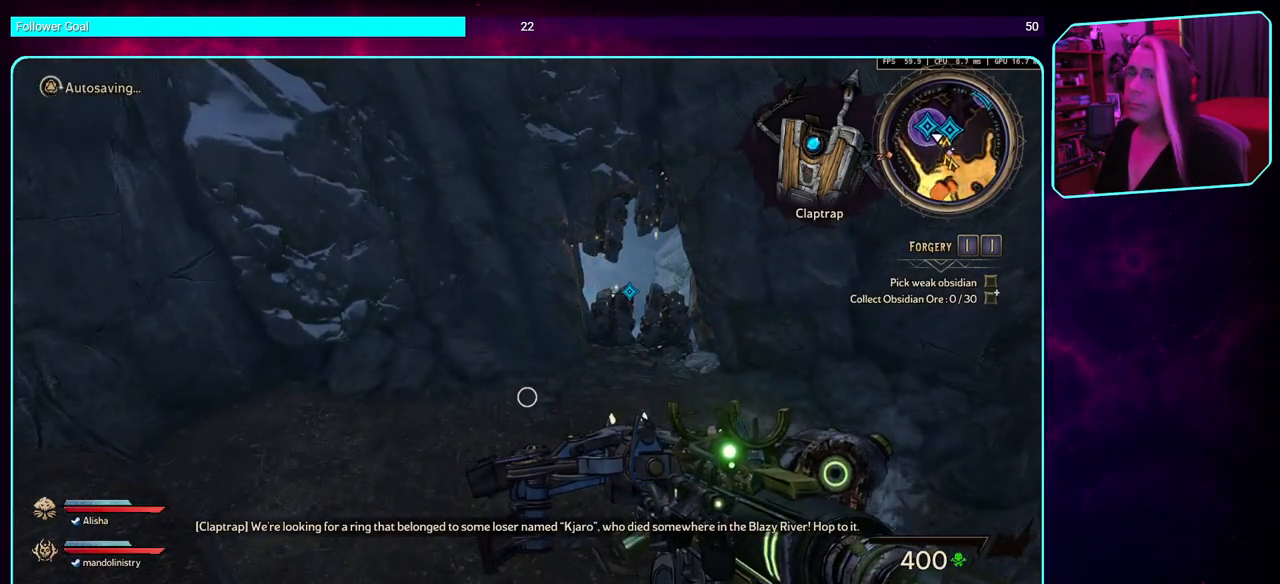
{"keys": ["a", "w"], "mouse": [], "events": [[117, "a", "down"], [283, "w", "down"]]}
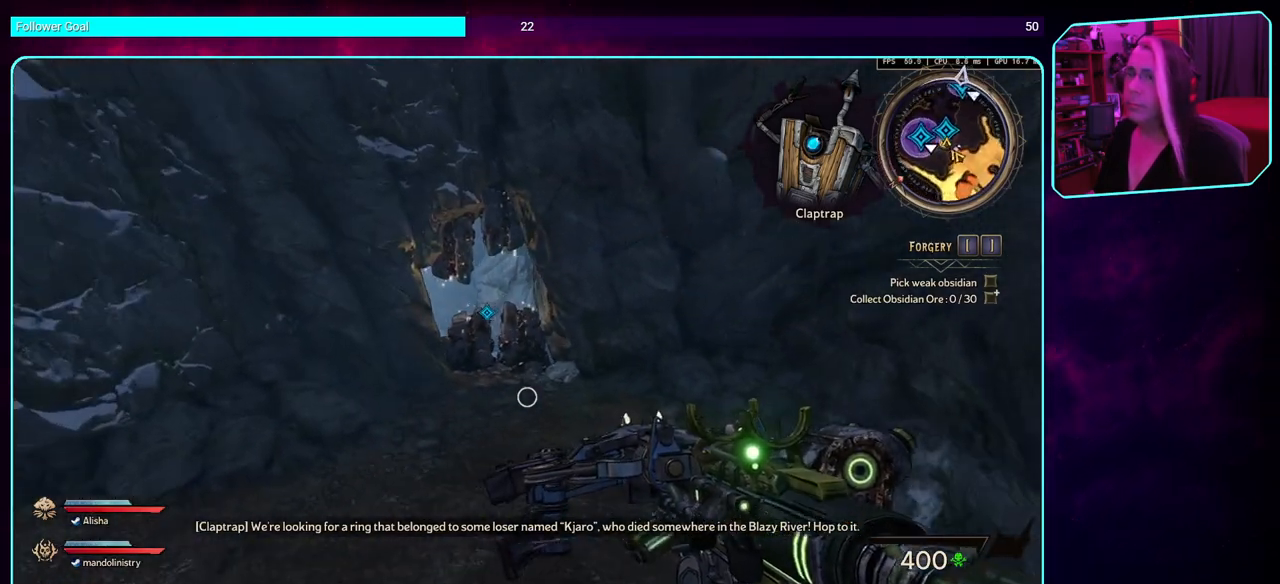
{"keys": ["w"], "mouse": [], "events": [[383, "a", "up"]]}
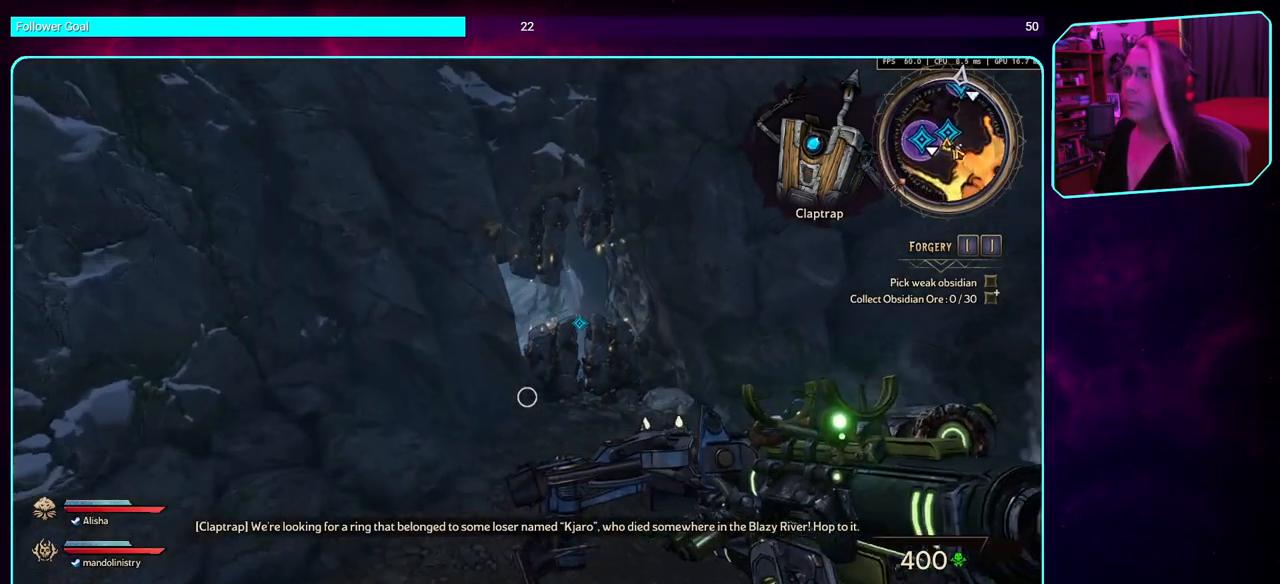
{"keys": ["w"], "mouse": [], "events": []}
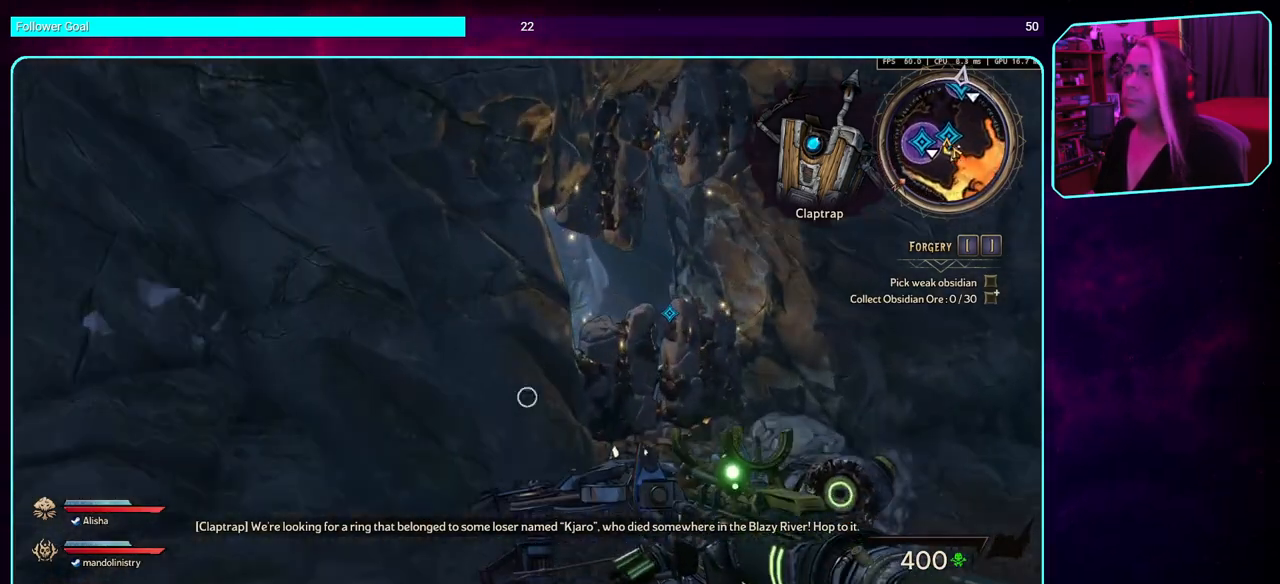
{"keys": [], "mouse": [], "events": [[17, "d", "down"], [283, "d", "up"], [300, "w", "up"]]}
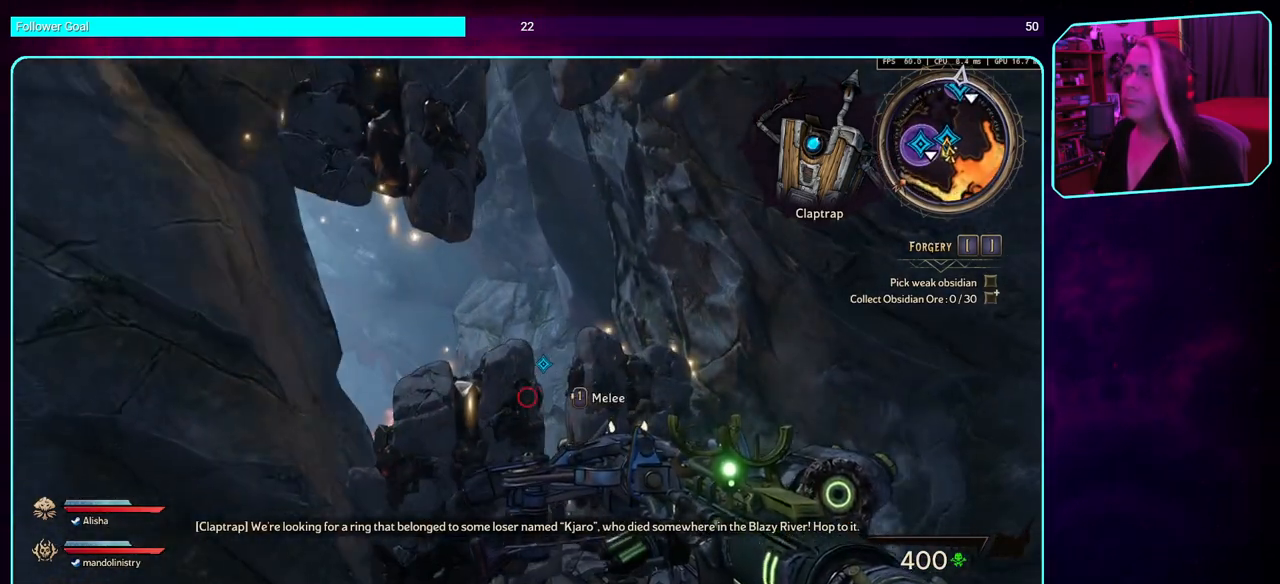
{"keys": [], "mouse": [], "events": []}
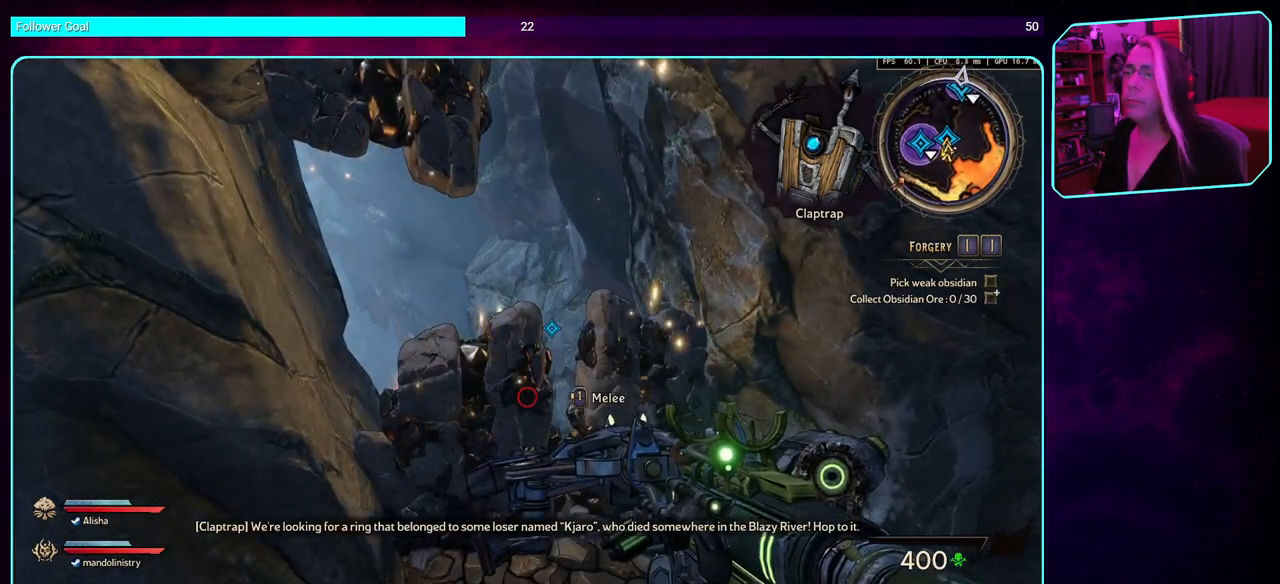
{"keys": [], "mouse": [], "events": [[33, "mouse_mb4", "down"], [167, "mouse_mb4", "up"], [217, "mouse_mb4", "down"], [433, "mouse_mb4", "up"]]}